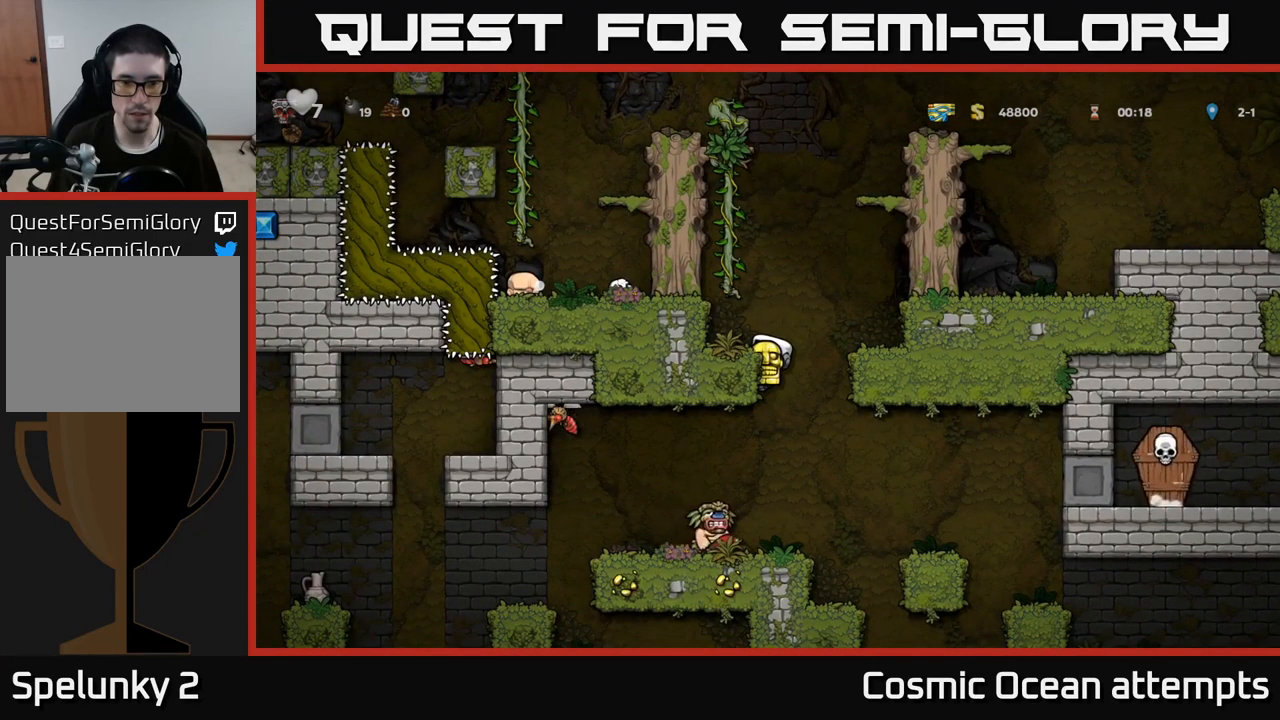
Gameplay with a controller (Xbox layout); each line is a JSON object with the inputs held at the frame after it. "events" lists button and stick changes between this image and that frame as [ms after this image, input, new state], when the widget could be followed in between.
{"buttons": ["DPAD_RIGHT"], "left_stick": "center", "right_stick": "center", "events": [[16, "DPAD_DOWN", "down"], [66, "A", "down"], [66, "DPAD_LEFT", "up"], [150, "A", "up"], [216, "DPAD_DOWN", "up"], [233, "DPAD_LEFT", "down"], [383, "DPAD_LEFT", "up"], [433, "DPAD_RIGHT", "down"]]}
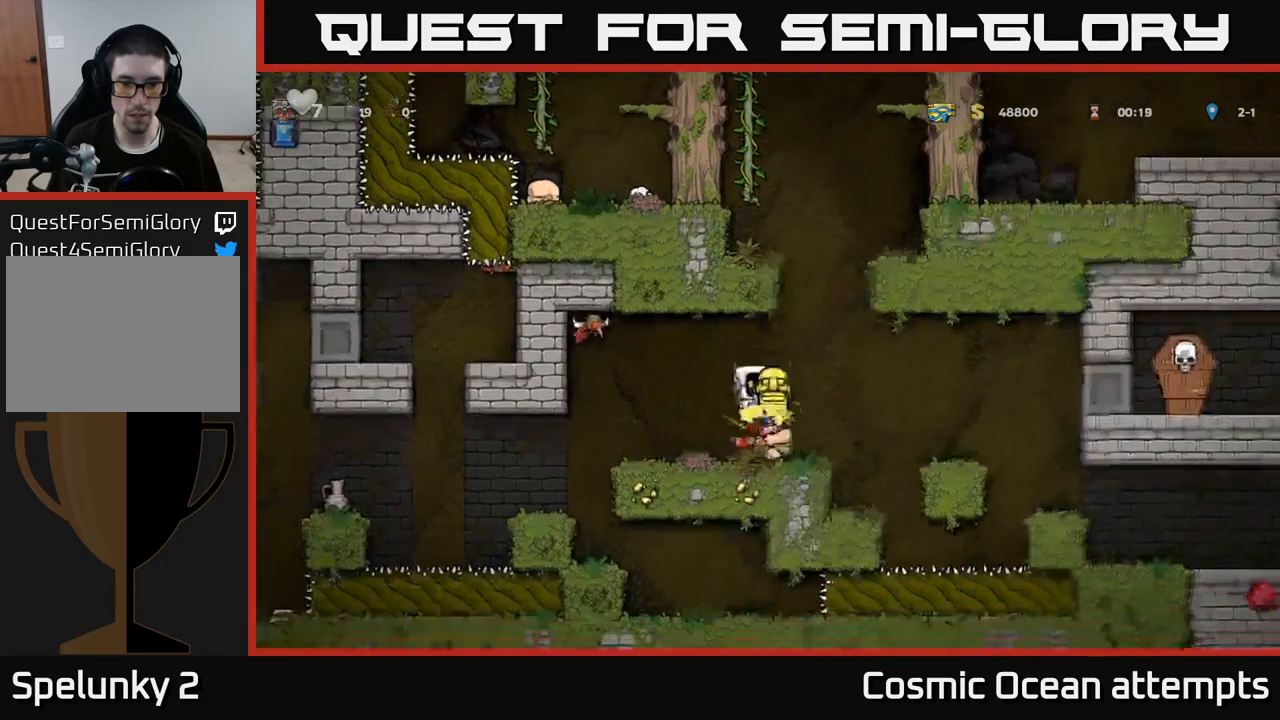
{"buttons": ["DPAD_LEFT"], "left_stick": "center", "right_stick": "center", "events": [[16, "DPAD_RIGHT", "up"], [450, "DPAD_LEFT", "down"]]}
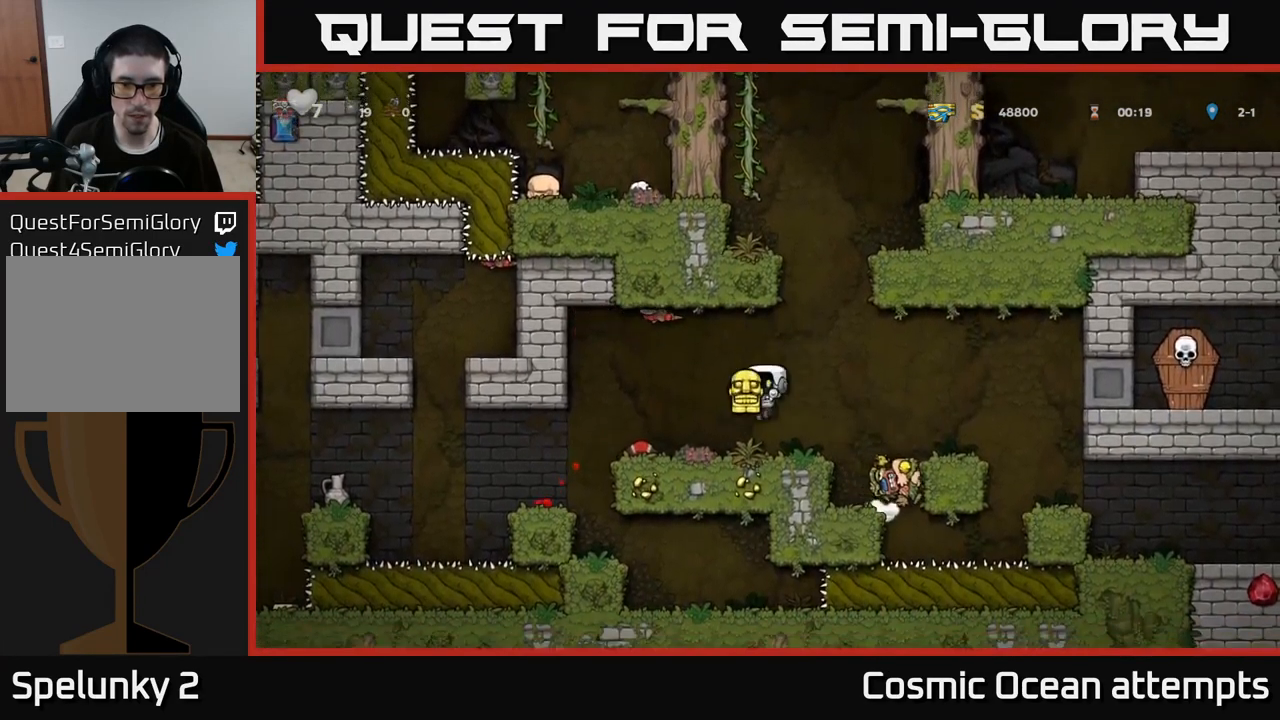
{"buttons": ["DPAD_RIGHT"], "left_stick": "center", "right_stick": "center", "events": [[266, "DPAD_LEFT", "up"], [333, "DPAD_RIGHT", "down"]]}
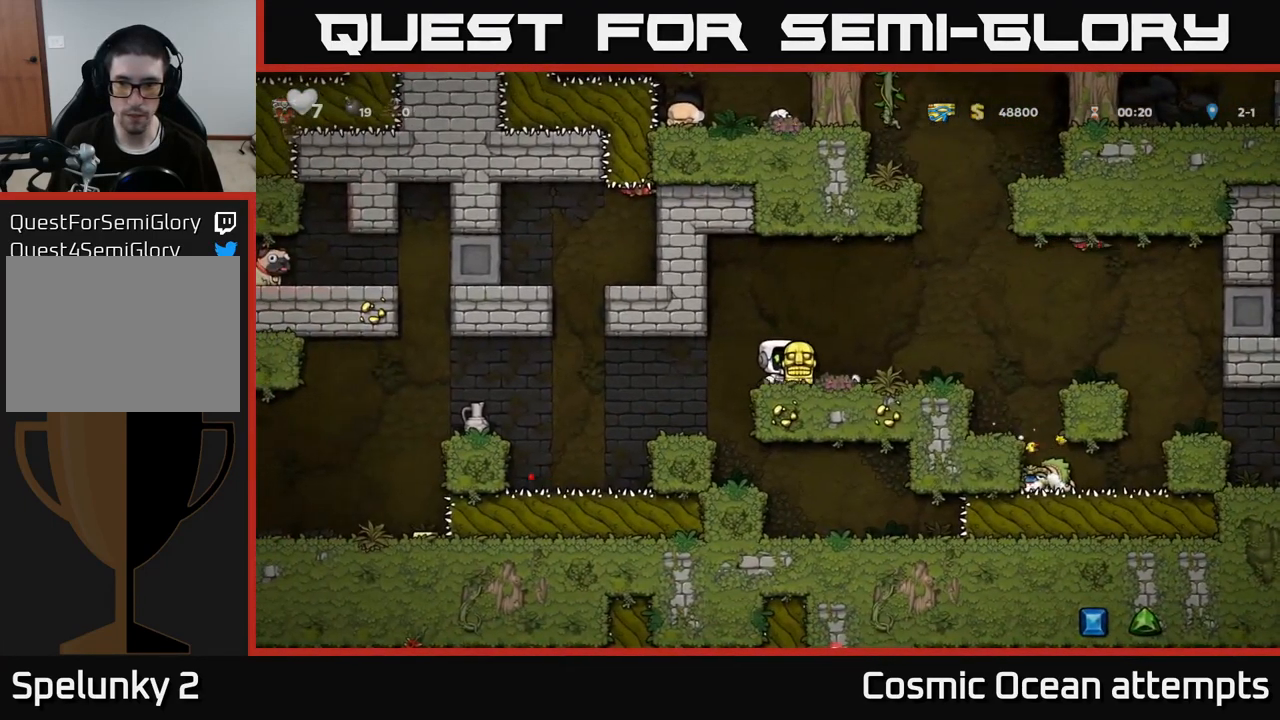
{"buttons": ["A", "DPAD_RIGHT"], "left_stick": "center", "right_stick": "center", "events": [[66, "DPAD_RIGHT", "up"], [233, "DPAD_RIGHT", "down"], [466, "A", "down"]]}
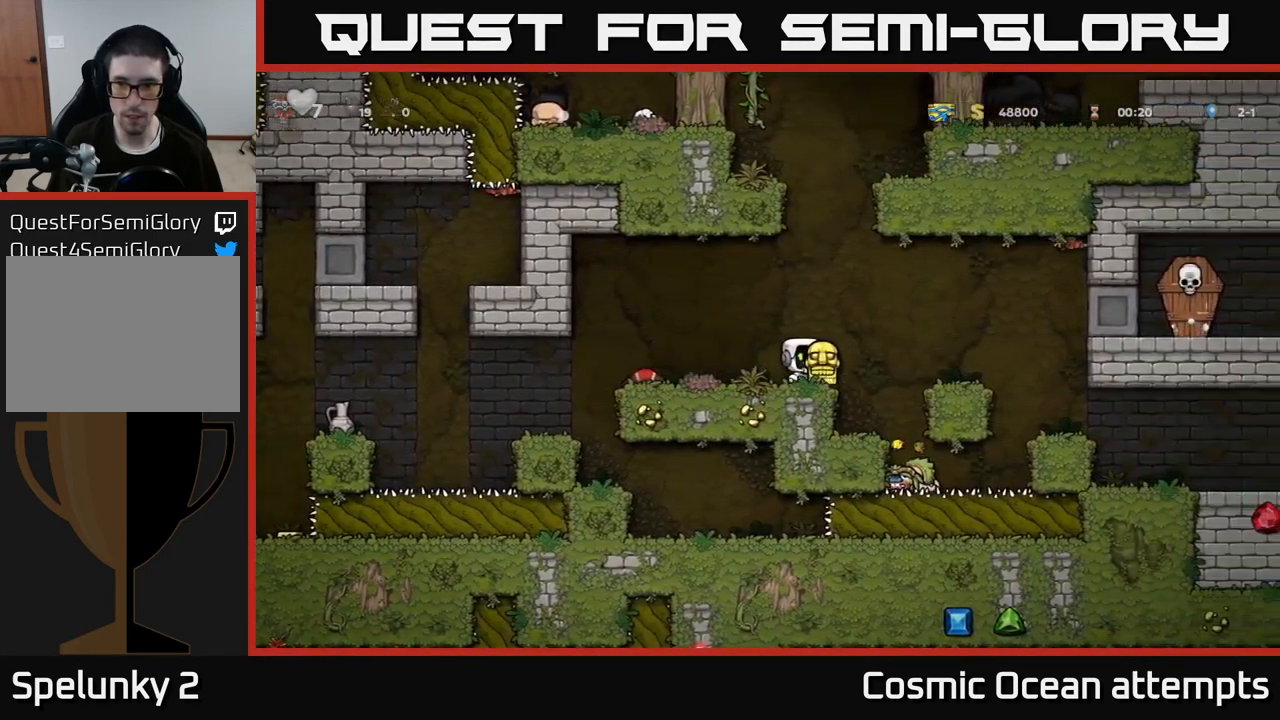
{"buttons": [], "left_stick": "center", "right_stick": "center", "events": [[66, "A", "up"], [133, "DPAD_UP", "down"], [217, "X", "down"], [300, "DPAD_RIGHT", "up"], [300, "DPAD_UP", "up"], [300, "X", "up"], [333, "DPAD_LEFT", "down"], [400, "DPAD_LEFT", "up"]]}
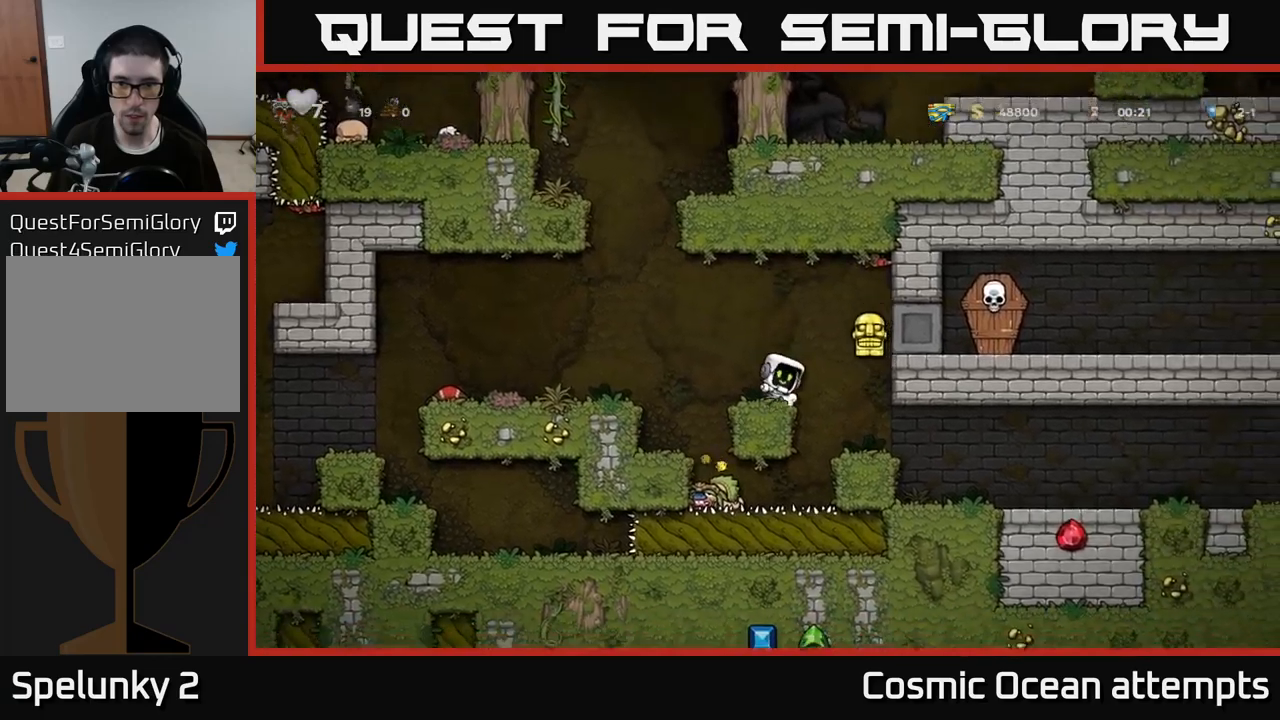
{"buttons": ["A", "X", "DPAD_LEFT"], "left_stick": "center", "right_stick": "center", "events": [[183, "A", "down"], [200, "DPAD_RIGHT", "down"], [383, "DPAD_RIGHT", "up"], [383, "X", "down"], [417, "DPAD_LEFT", "down"]]}
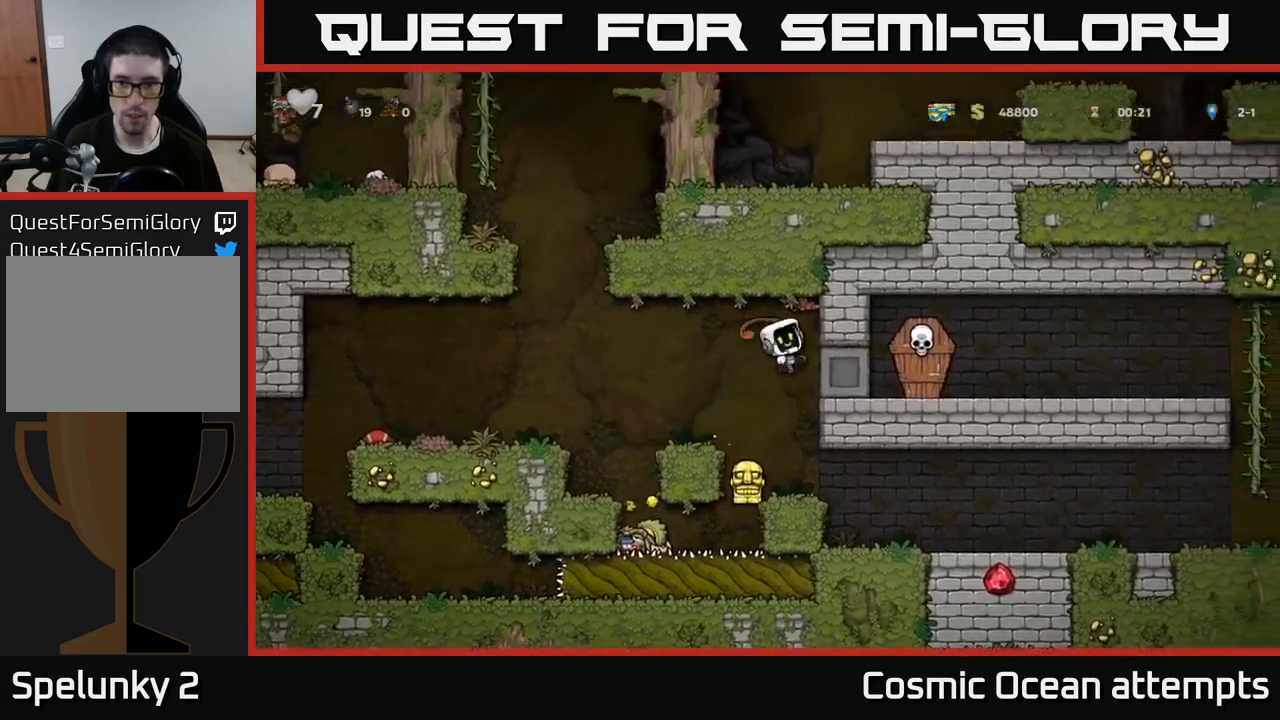
{"buttons": [], "left_stick": "center", "right_stick": "center", "events": [[67, "X", "up"], [267, "A", "up"], [283, "DPAD_LEFT", "up"], [283, "DPAD_RIGHT", "down"], [383, "DPAD_RIGHT", "up"]]}
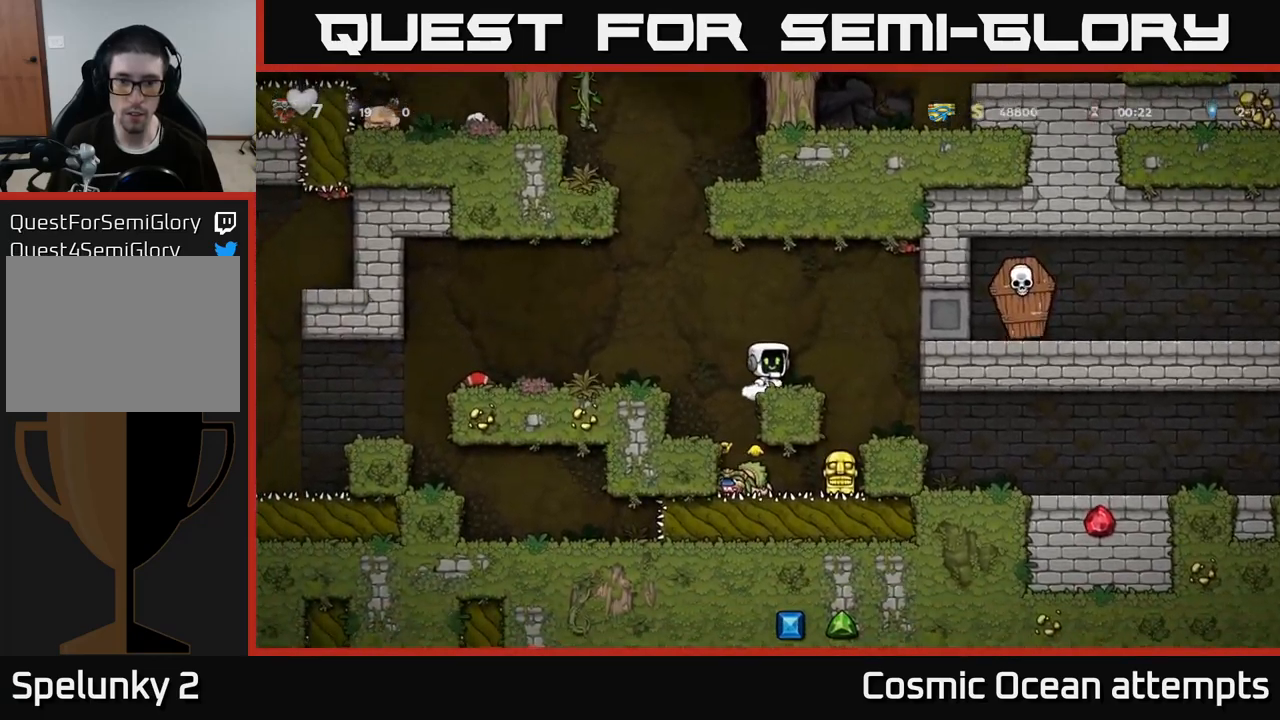
{"buttons": [], "left_stick": "center", "right_stick": "center", "events": []}
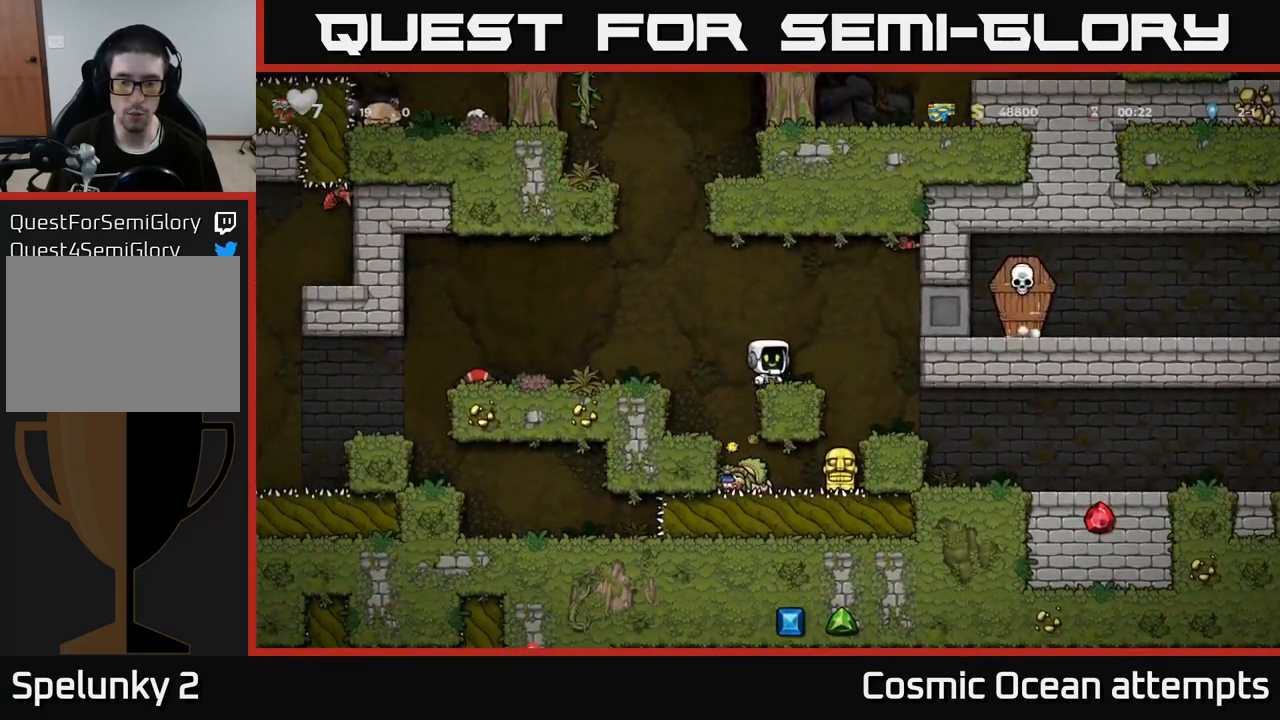
{"buttons": [], "left_stick": "center", "right_stick": "center", "events": []}
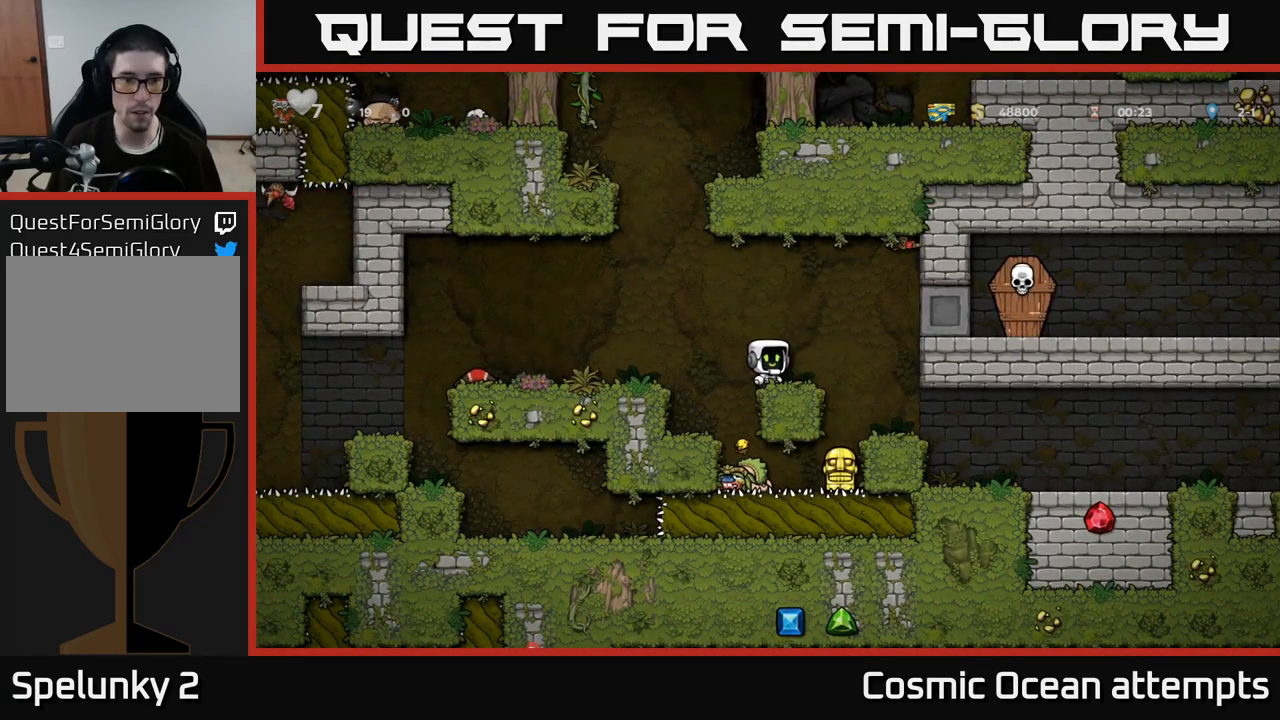
{"buttons": ["A", "DPAD_LEFT"], "left_stick": "center", "right_stick": "center", "events": [[467, "A", "down"], [467, "DPAD_LEFT", "down"]]}
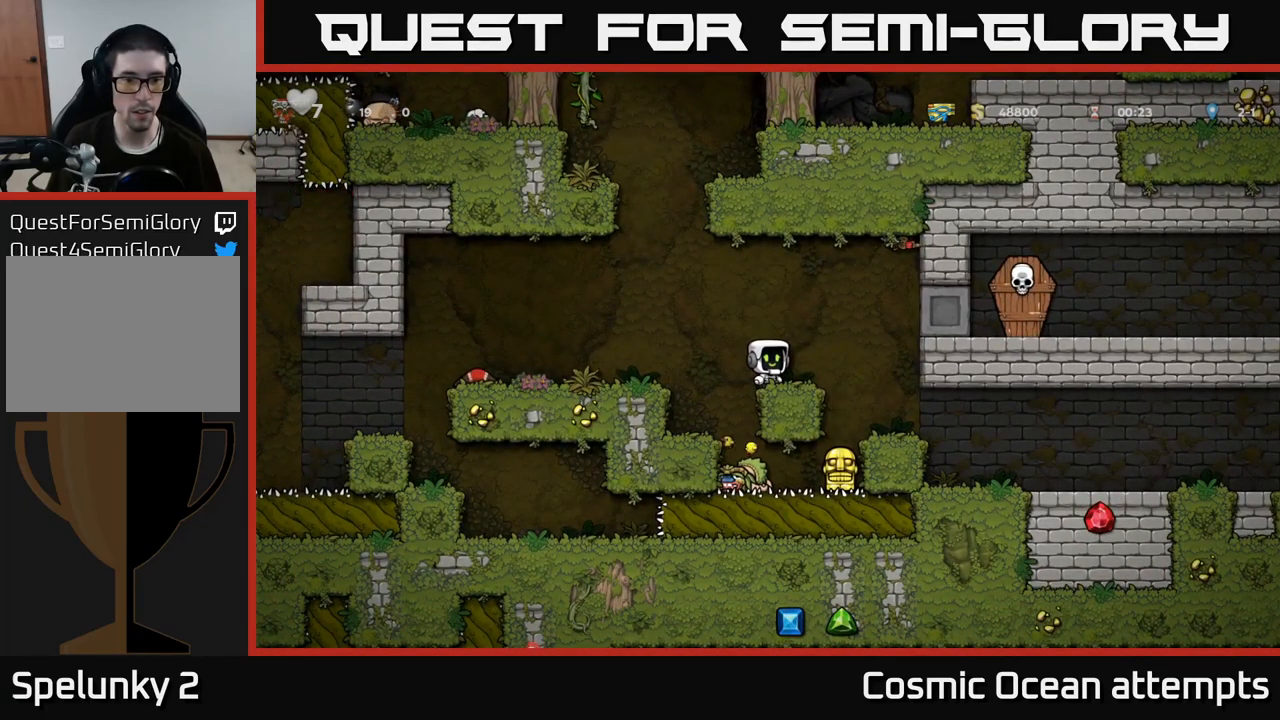
{"buttons": ["DPAD_LEFT"], "left_stick": "center", "right_stick": "center", "events": [[67, "A", "up"]]}
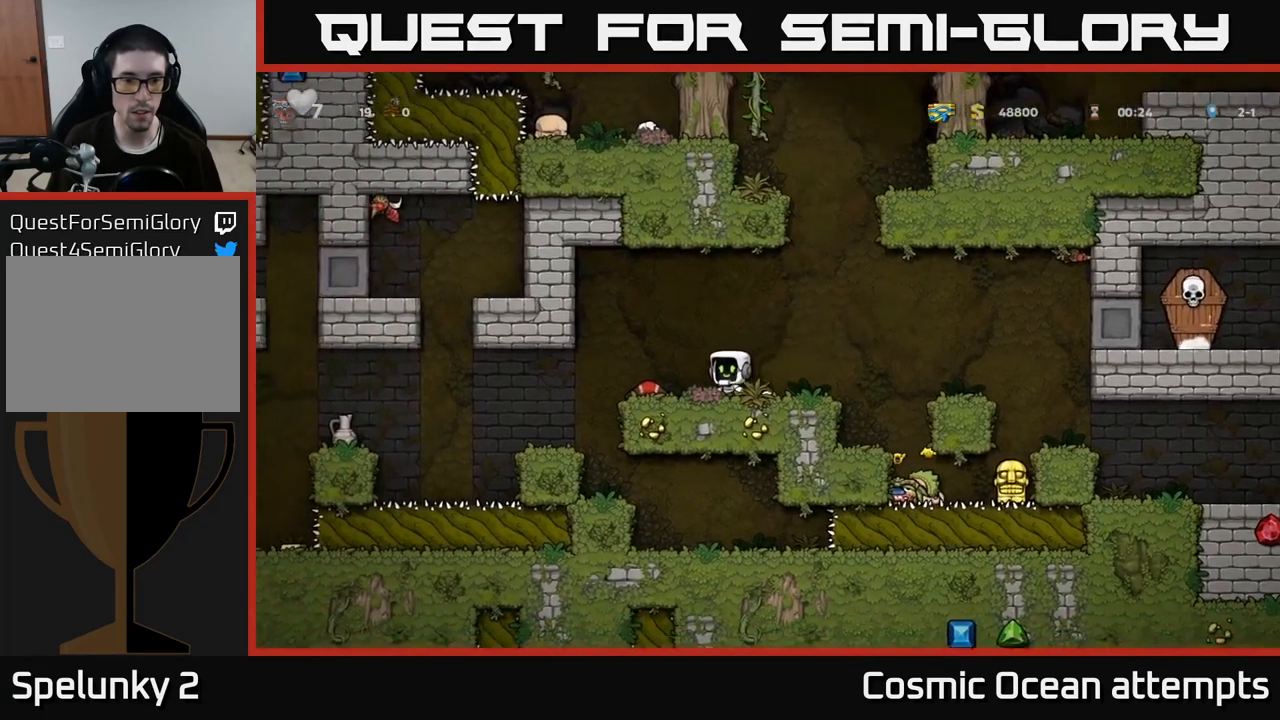
{"buttons": ["DPAD_RIGHT"], "left_stick": "center", "right_stick": "center", "events": [[83, "DPAD_DOWN", "down"], [100, "DPAD_LEFT", "up"], [167, "X", "down"], [250, "DPAD_DOWN", "up"], [283, "X", "up"], [367, "DPAD_RIGHT", "down"]]}
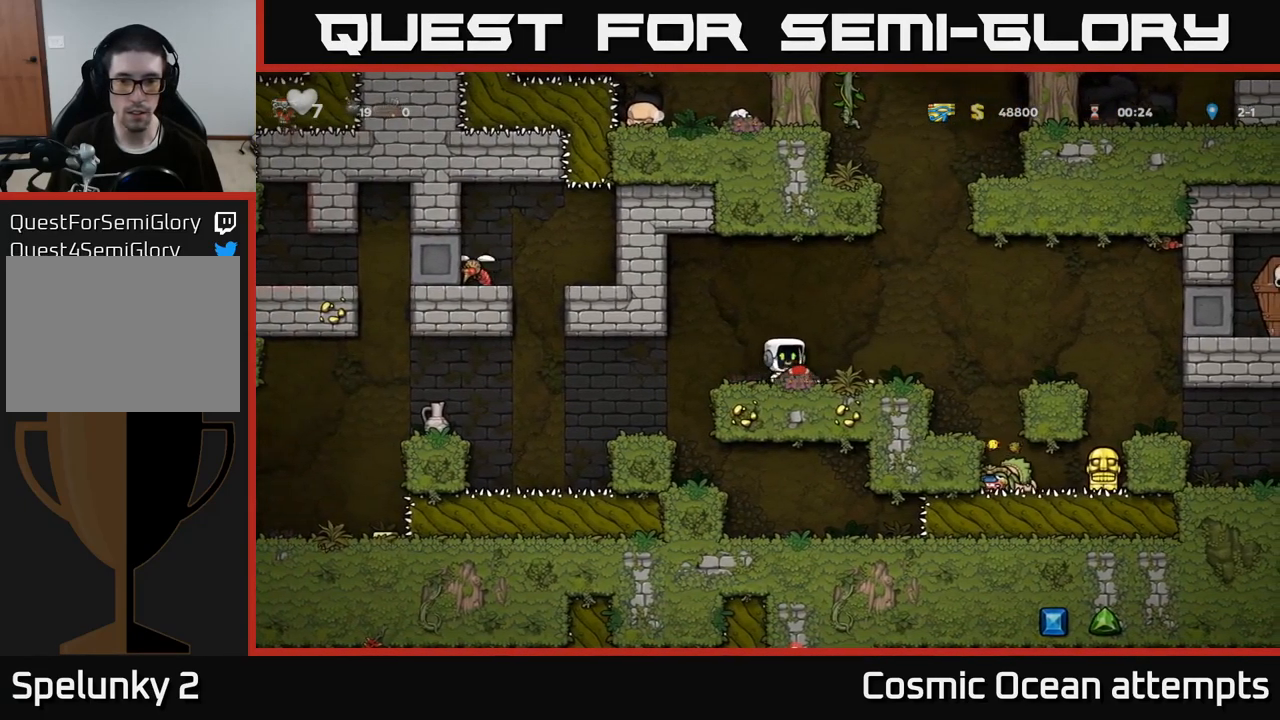
{"buttons": [], "left_stick": "center", "right_stick": "center", "events": [[17, "A", "down"], [117, "A", "up"], [283, "DPAD_RIGHT", "up"]]}
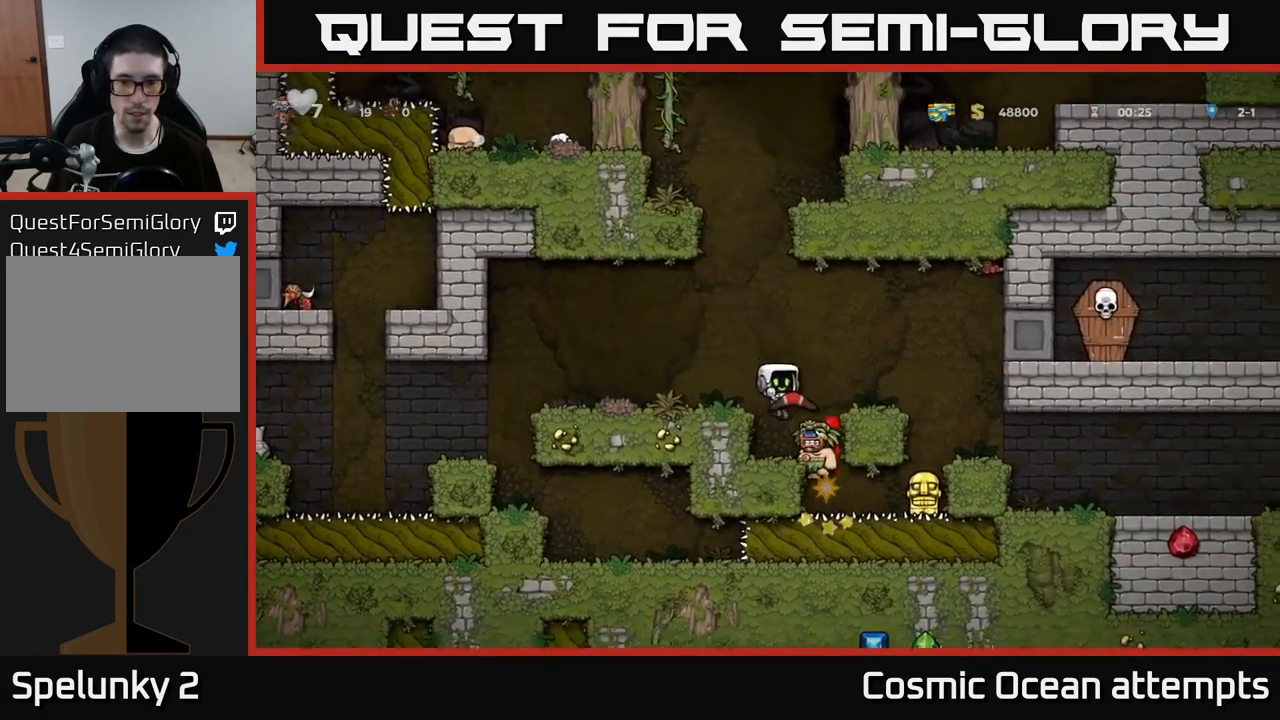
{"buttons": [], "left_stick": "center", "right_stick": "center", "events": []}
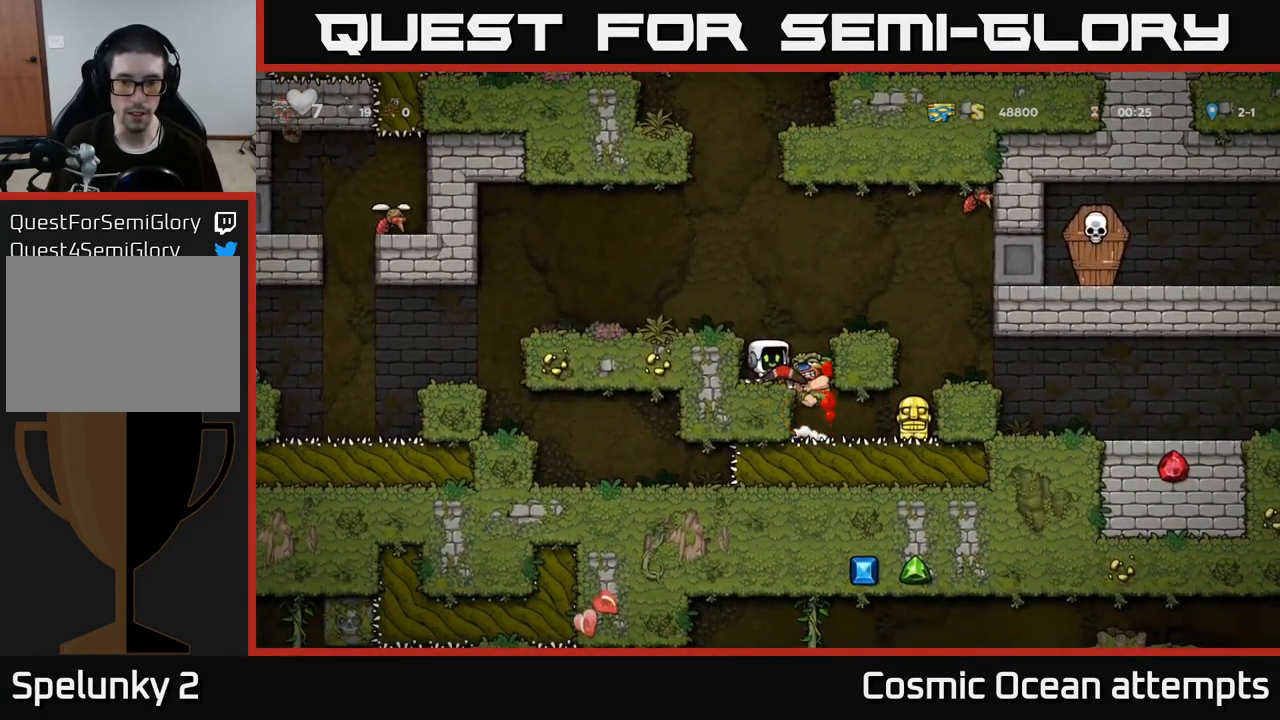
{"buttons": [], "left_stick": "center", "right_stick": "center", "events": []}
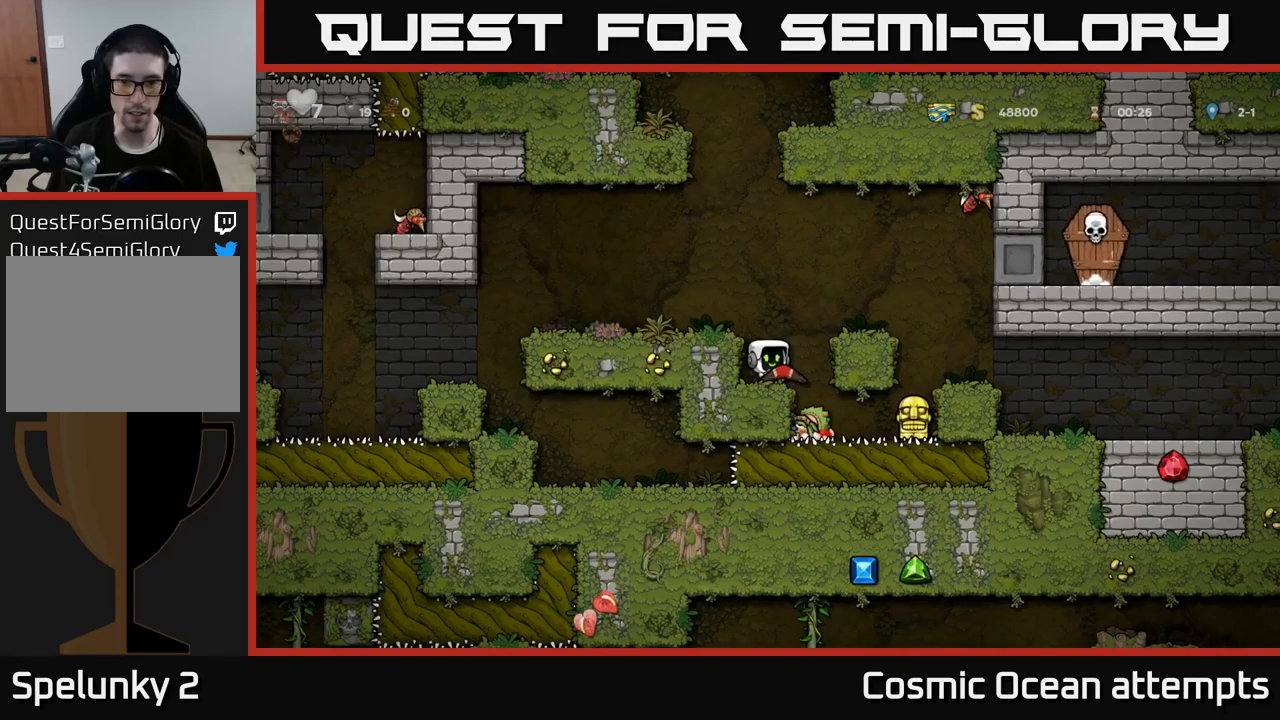
{"buttons": ["A", "DPAD_RIGHT"], "left_stick": "center", "right_stick": "center", "events": [[334, "A", "down"], [384, "DPAD_RIGHT", "down"]]}
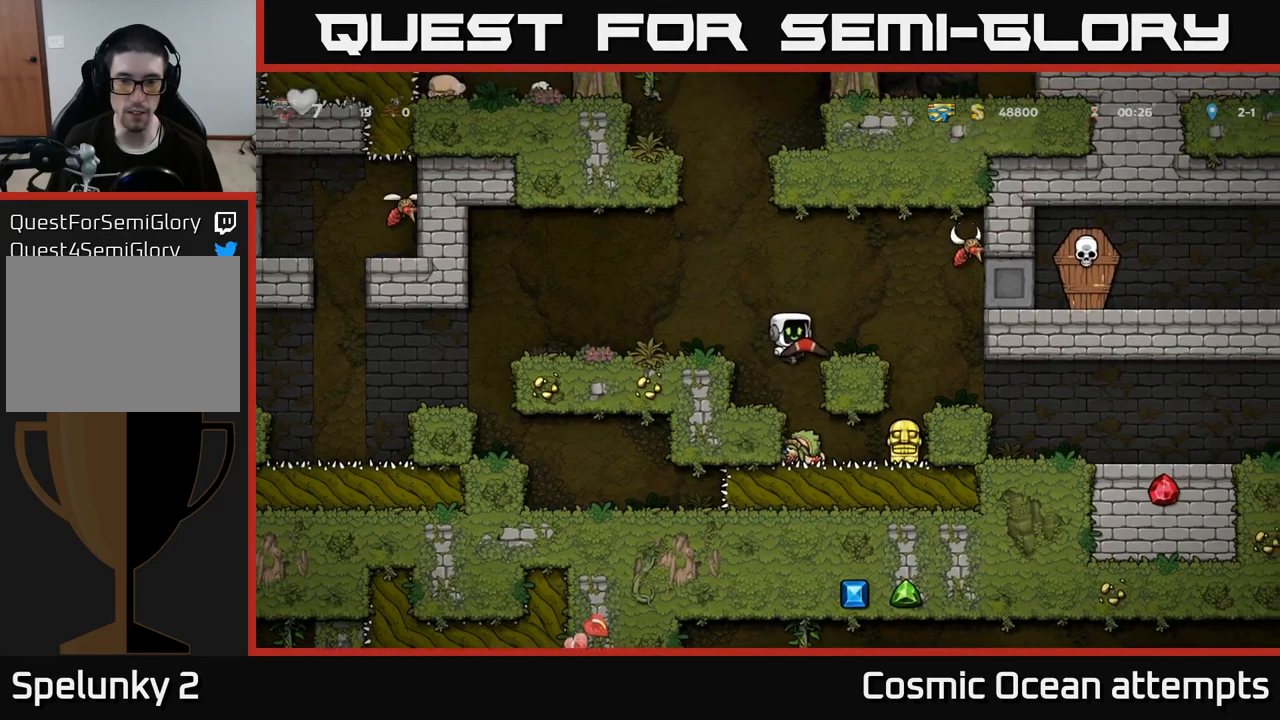
{"buttons": ["DPAD_UP"], "left_stick": "center", "right_stick": "center", "events": [[34, "A", "up"], [50, "DPAD_RIGHT", "up"], [384, "DPAD_UP", "down"], [450, "X", "down"], [500, "X", "up"]]}
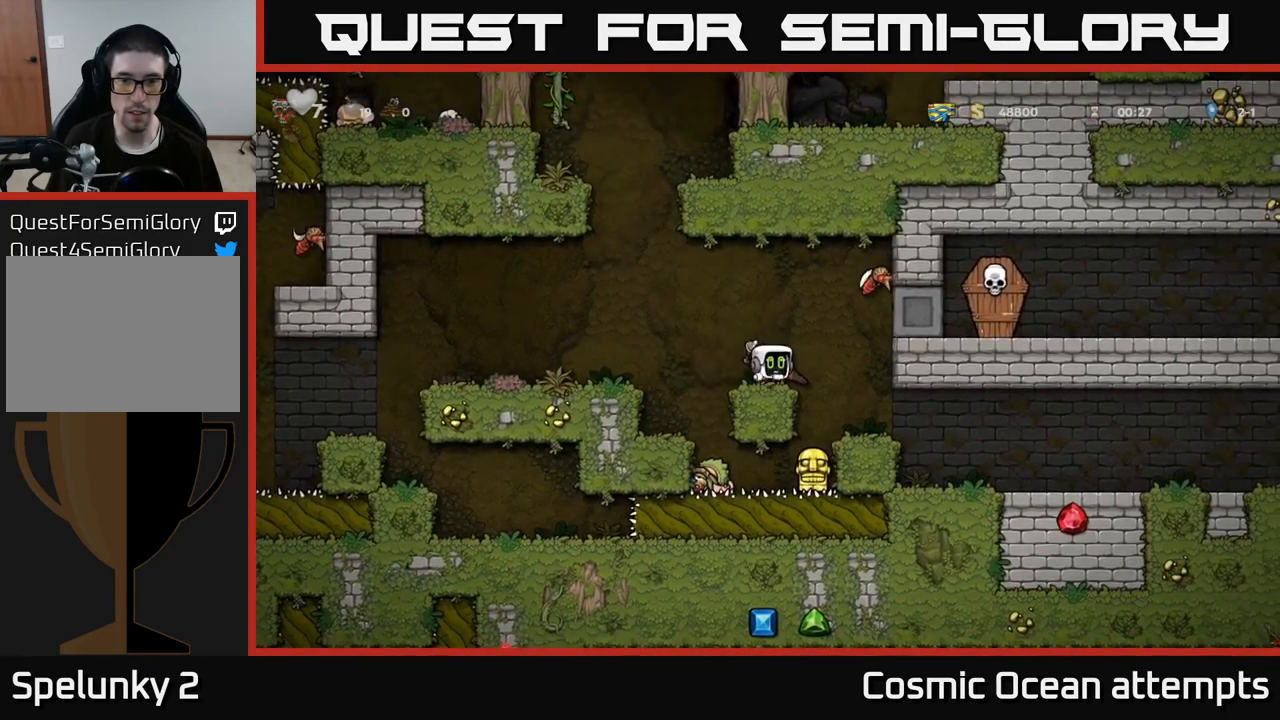
{"buttons": [], "left_stick": "center", "right_stick": "center", "events": [[67, "DPAD_UP", "up"]]}
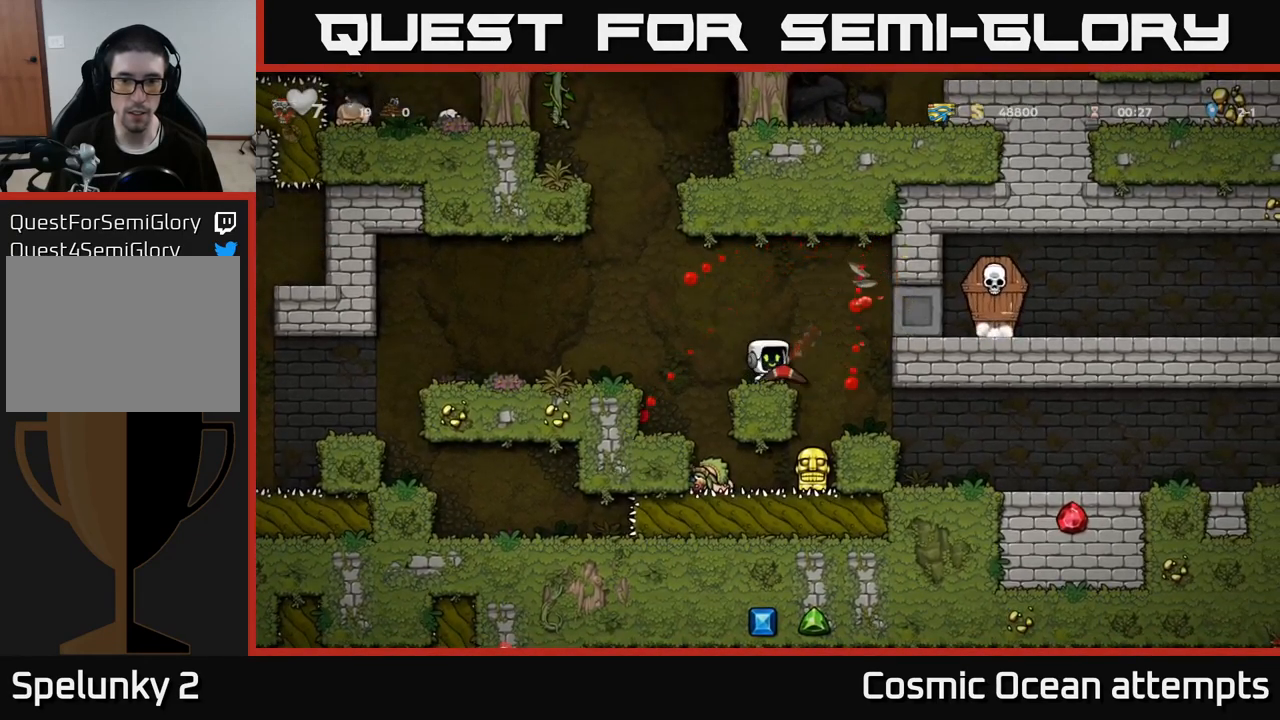
{"buttons": [], "left_stick": "center", "right_stick": "center", "events": [[67, "DPAD_RIGHT", "down"], [167, "DPAD_RIGHT", "up"], [200, "A", "down"], [200, "DPAD_RIGHT", "down"], [234, "A", "up"], [334, "DPAD_RIGHT", "up"], [367, "DPAD_LEFT", "down"], [467, "DPAD_LEFT", "up"]]}
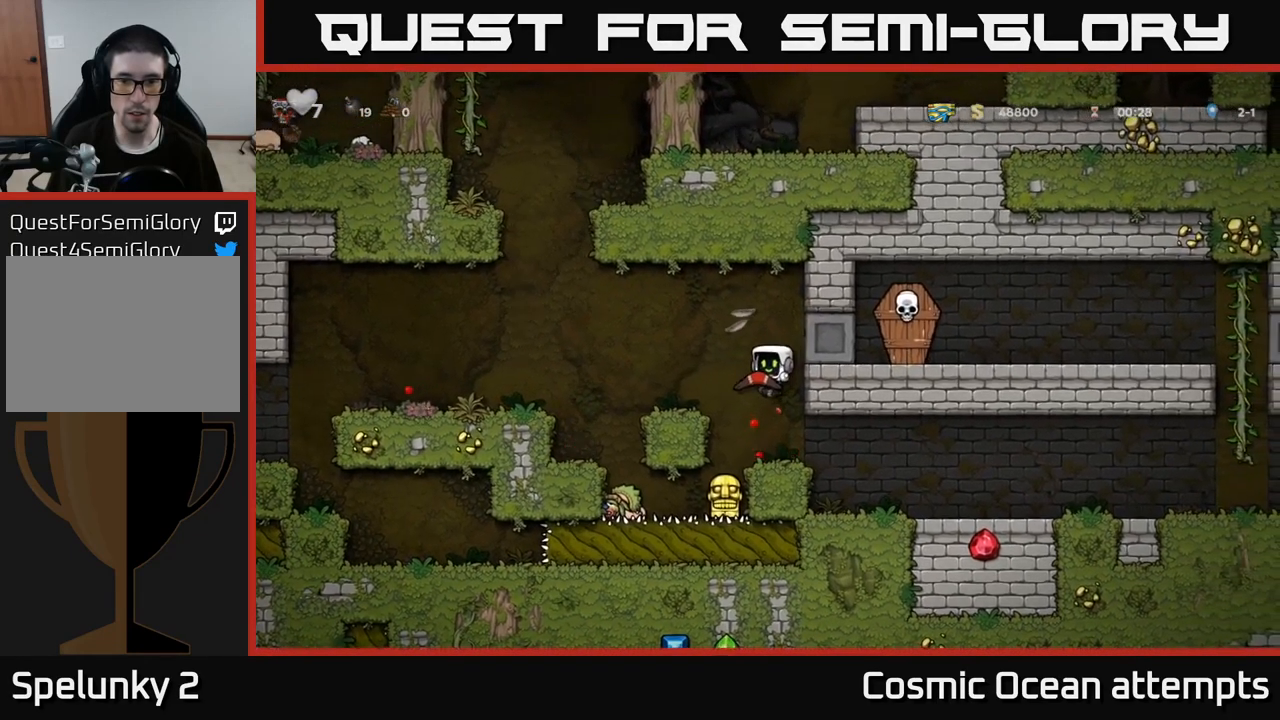
{"buttons": [], "left_stick": "center", "right_stick": "center", "events": [[34, "DPAD_RIGHT", "down"], [84, "DPAD_RIGHT", "up"], [350, "DPAD_LEFT", "down"], [484, "DPAD_LEFT", "up"]]}
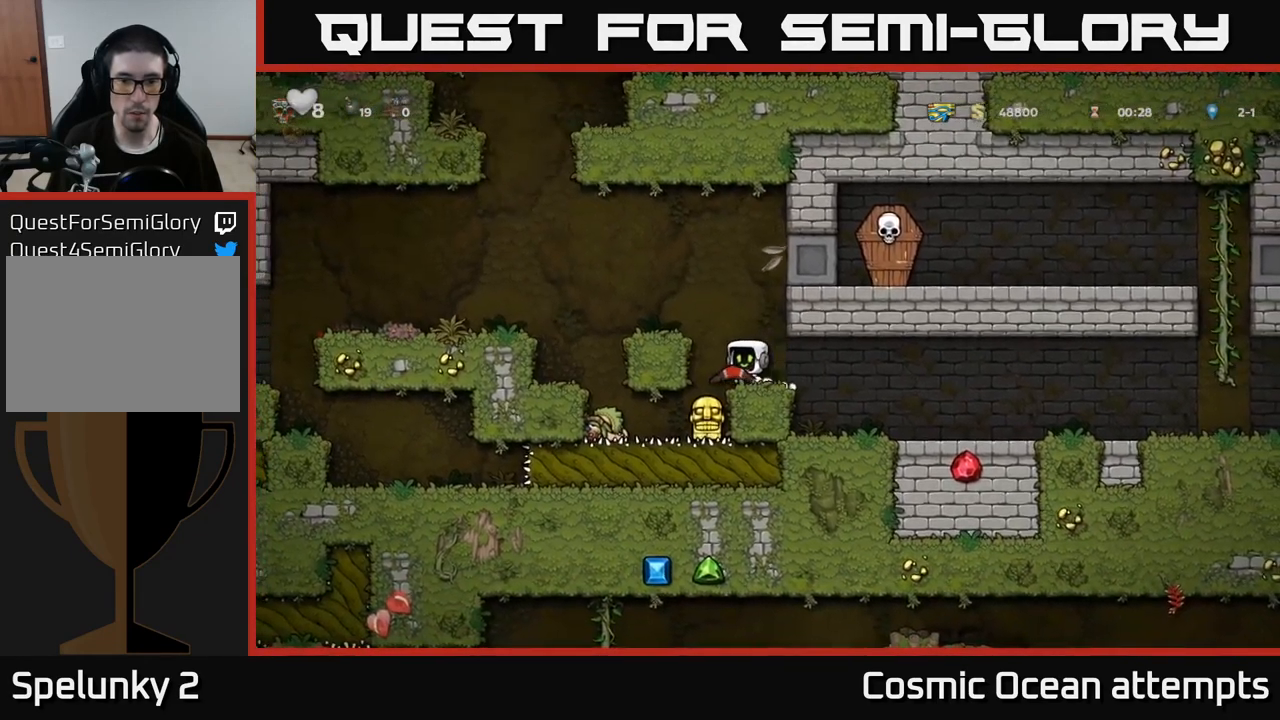
{"buttons": ["DPAD_RIGHT"], "left_stick": "center", "right_stick": "center", "events": [[34, "DPAD_RIGHT", "down"]]}
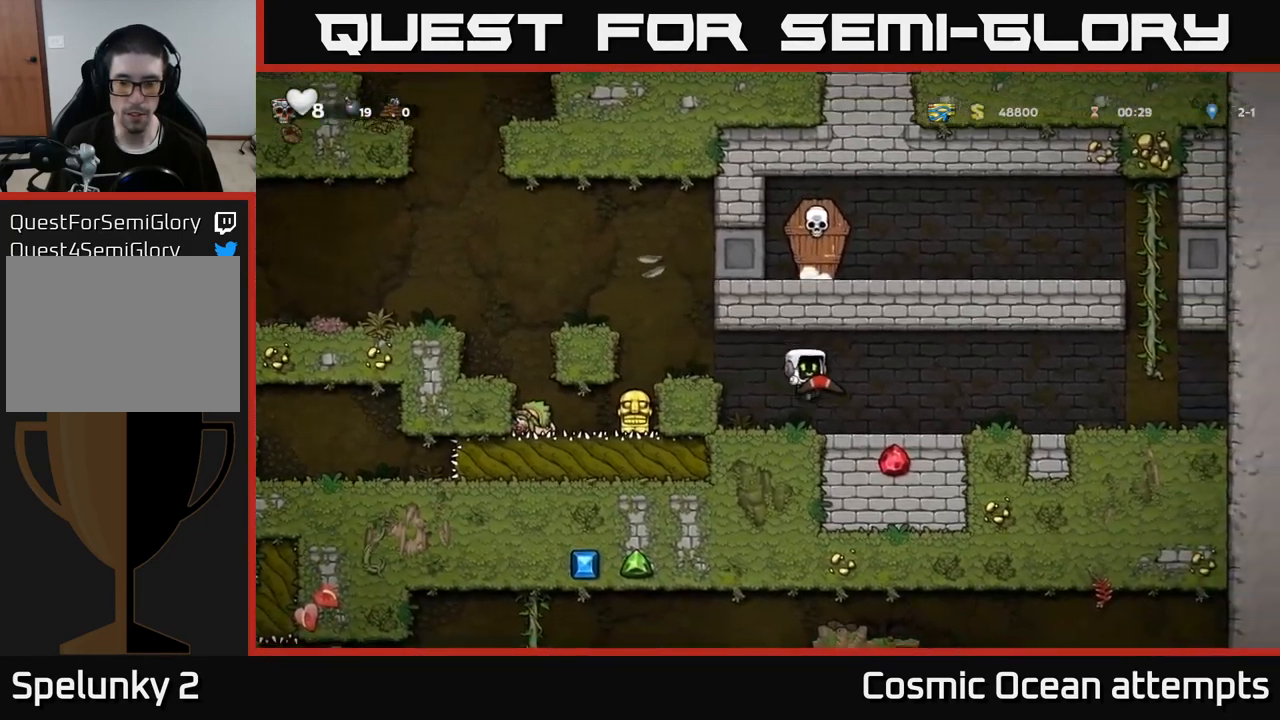
{"buttons": ["DPAD_RIGHT"], "left_stick": "center", "right_stick": "center", "events": [[150, "DPAD_DOWN", "down"], [184, "DPAD_RIGHT", "up"], [234, "X", "down"], [267, "DPAD_RIGHT", "down"], [284, "DPAD_DOWN", "up"], [334, "X", "up"]]}
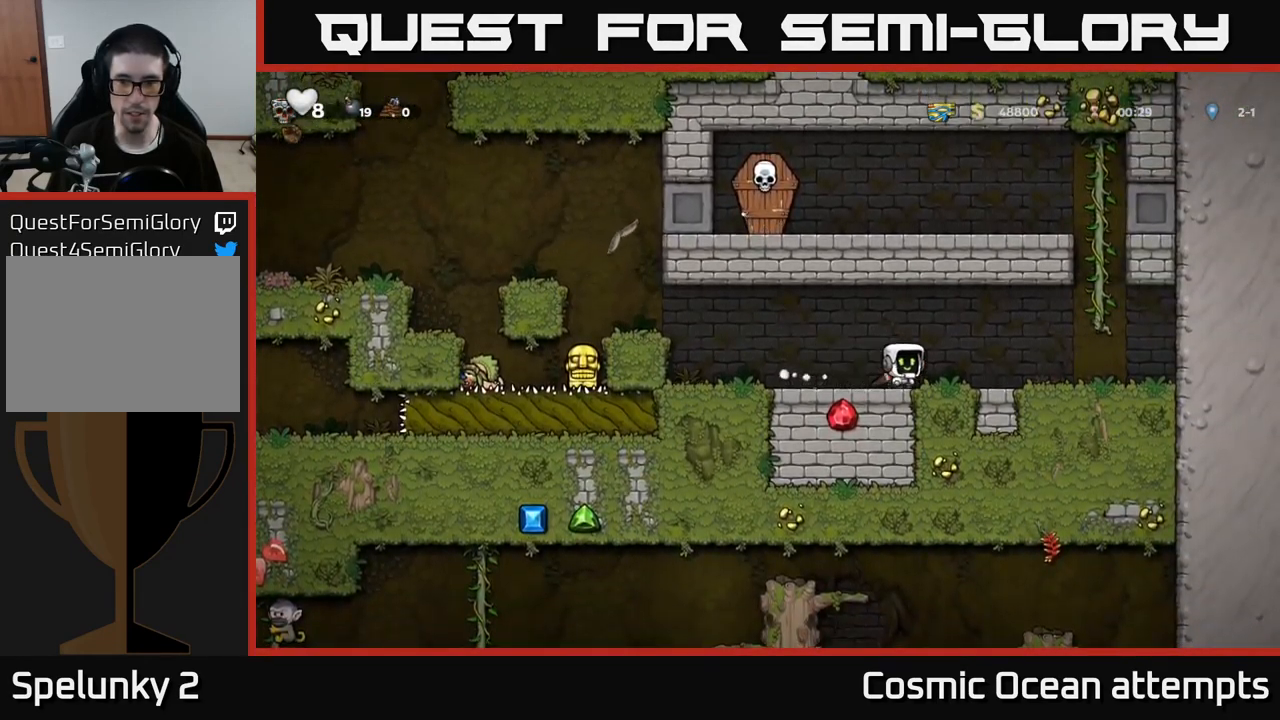
{"buttons": ["DPAD_UP"], "left_stick": "center", "right_stick": "center", "events": [[250, "A", "down"], [334, "DPAD_UP", "down"], [350, "DPAD_RIGHT", "up"], [434, "A", "up"]]}
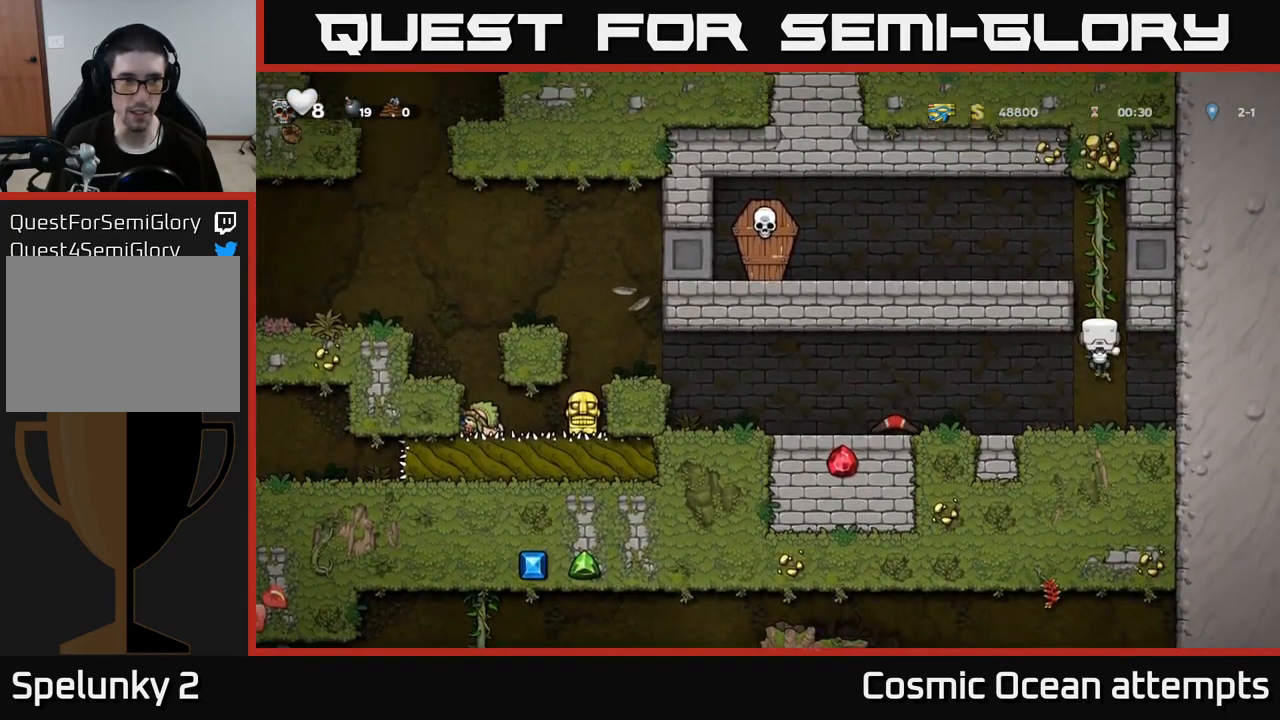
{"buttons": ["X", "DPAD_LEFT"], "left_stick": "center", "right_stick": "center", "events": [[267, "DPAD_LEFT", "down"], [284, "A", "down"], [300, "DPAD_UP", "up"], [384, "X", "down"], [434, "A", "up"]]}
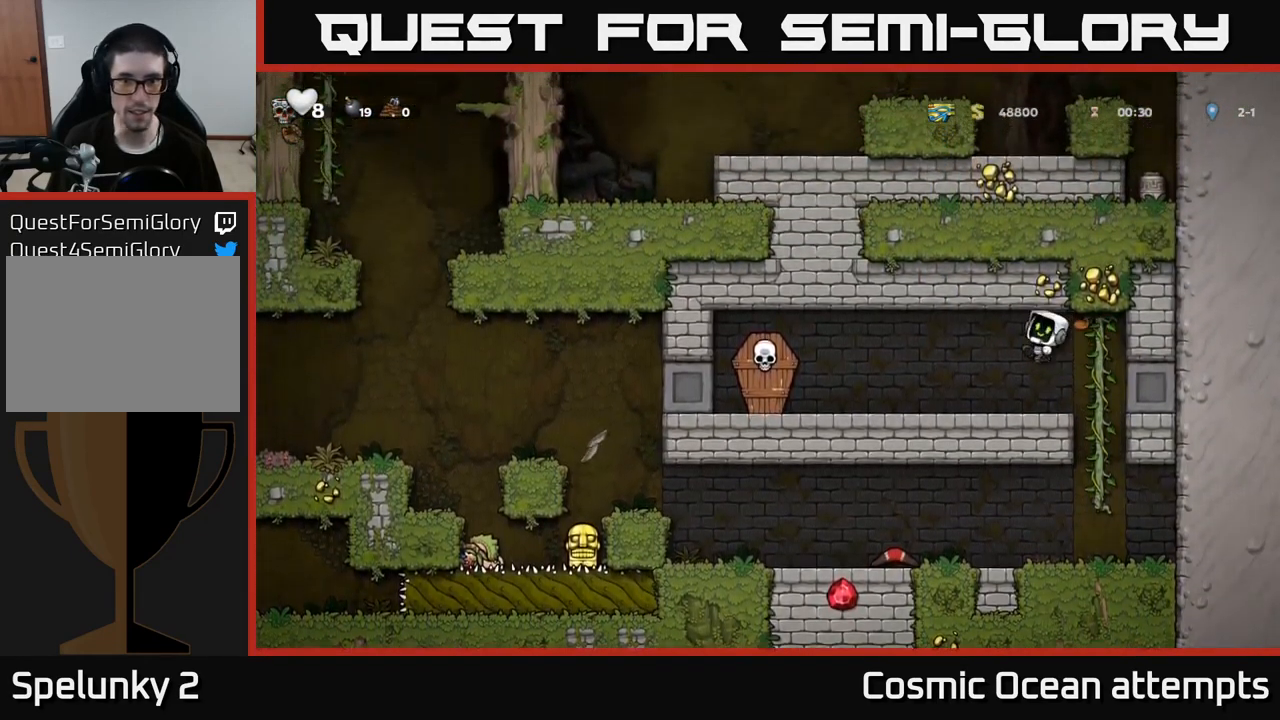
{"buttons": ["X", "DPAD_LEFT"], "left_stick": "center", "right_stick": "center", "events": [[50, "X", "up"], [184, "DPAD_LEFT", "up"], [366, "DPAD_LEFT", "down"], [400, "X", "down"]]}
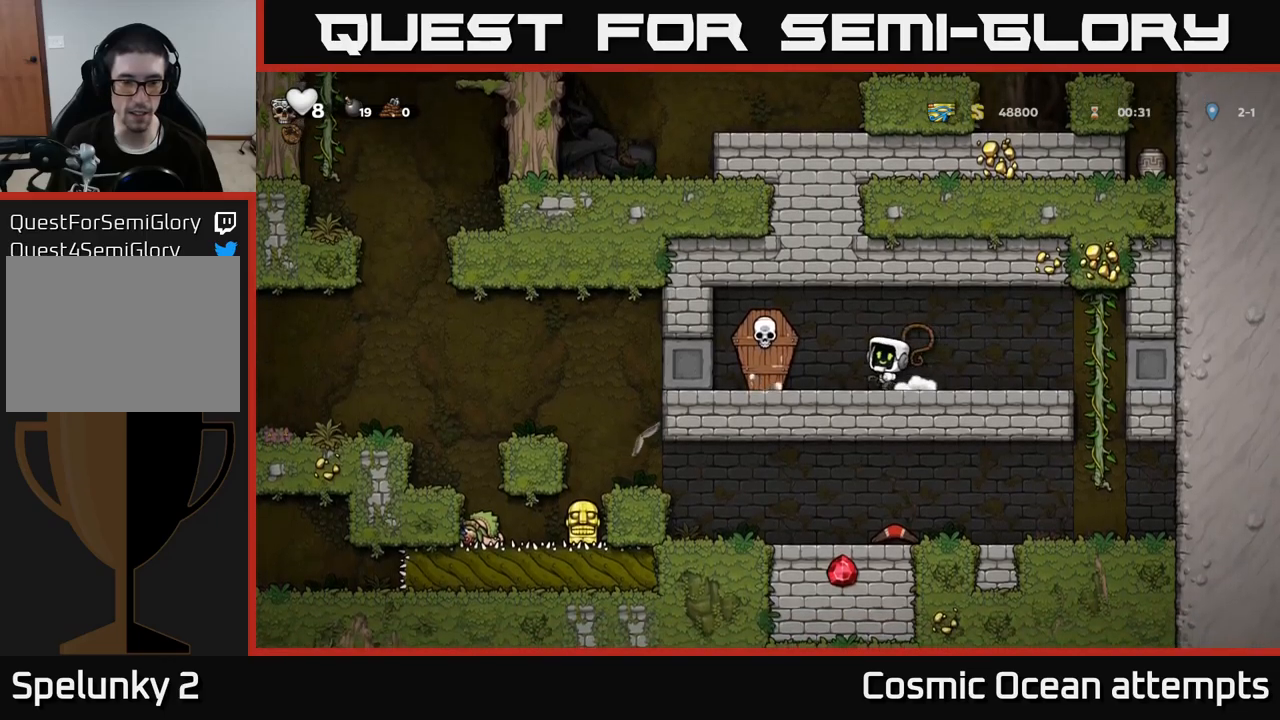
{"buttons": ["DPAD_RIGHT"], "left_stick": "center", "right_stick": "center", "events": [[50, "A", "down"], [66, "X", "up"], [116, "DPAD_LEFT", "up"], [133, "DPAD_RIGHT", "down"], [166, "A", "up"]]}
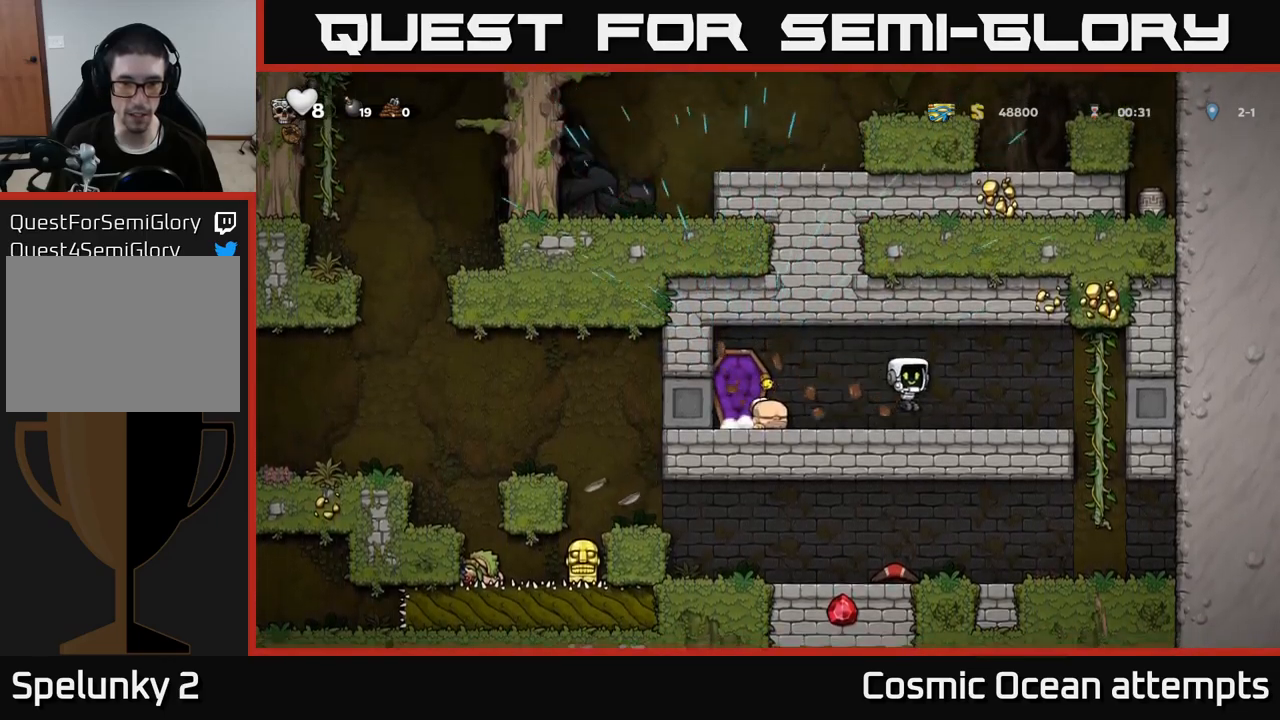
{"buttons": [], "left_stick": "center", "right_stick": "center", "events": [[466, "DPAD_RIGHT", "up"]]}
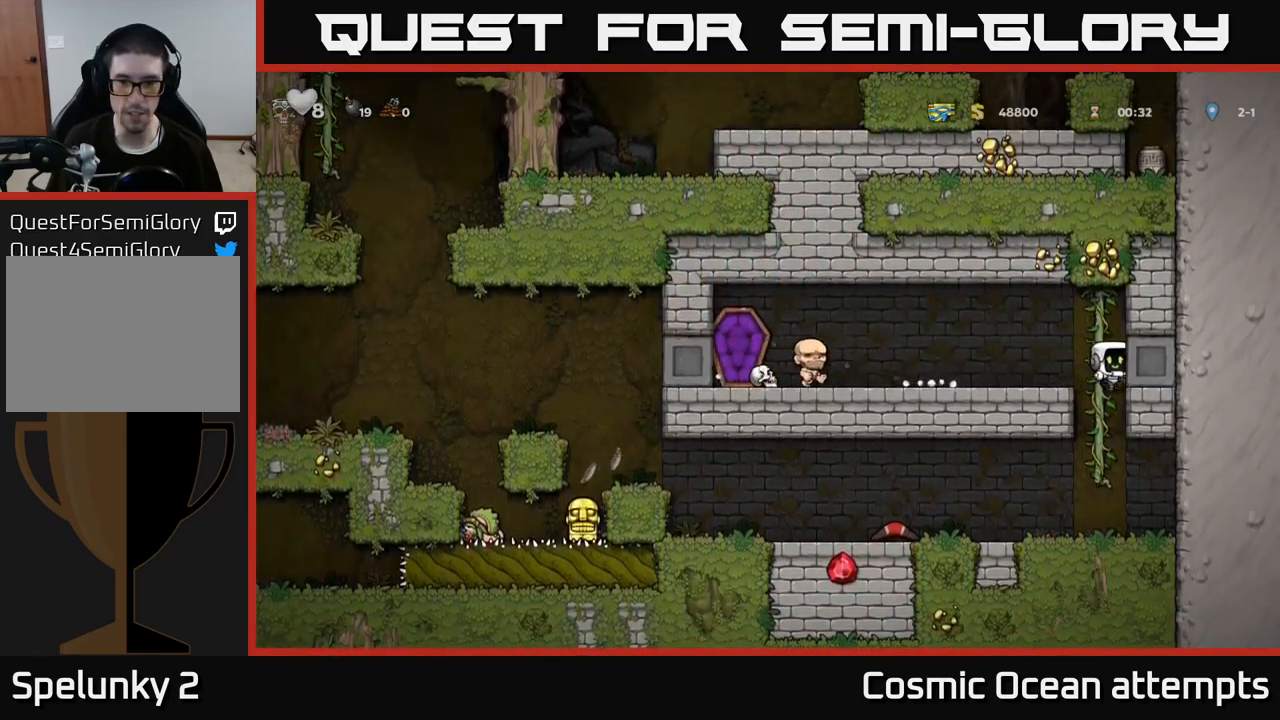
{"buttons": ["DPAD_LEFT"], "left_stick": "center", "right_stick": "center", "events": [[200, "DPAD_LEFT", "down"]]}
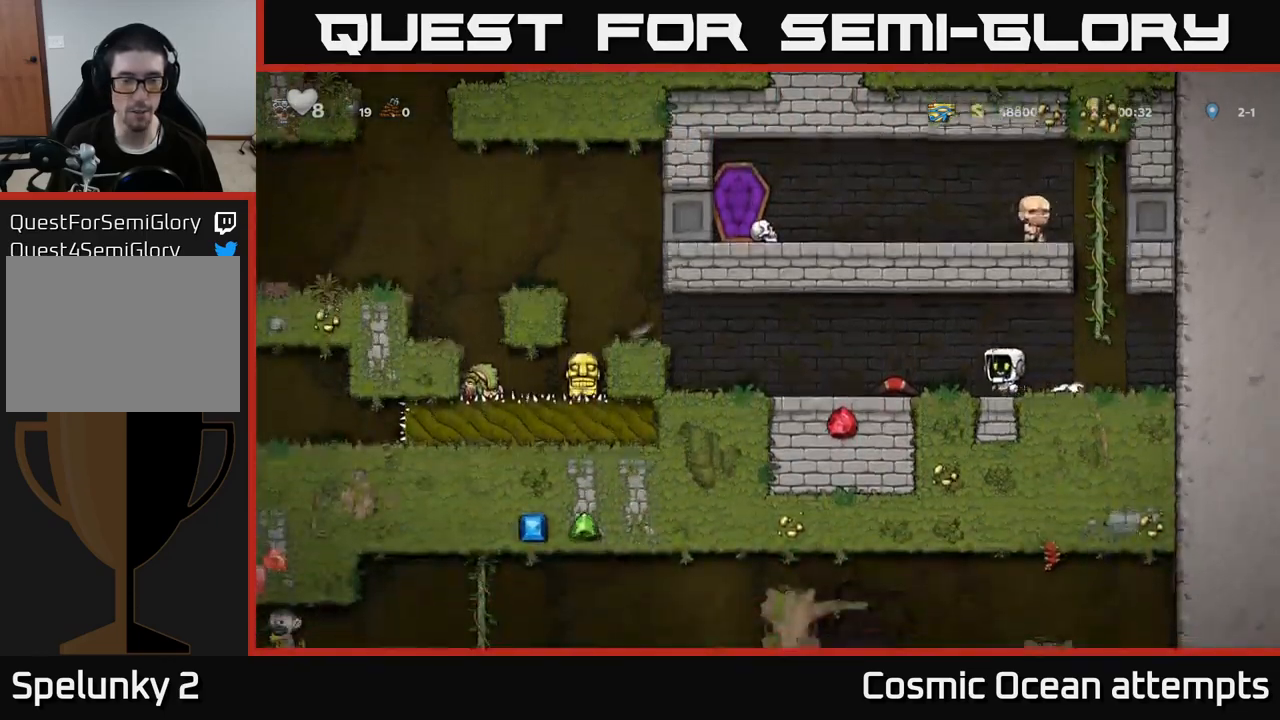
{"buttons": ["A", "DPAD_LEFT"], "left_stick": "center", "right_stick": "center", "events": [[483, "A", "down"]]}
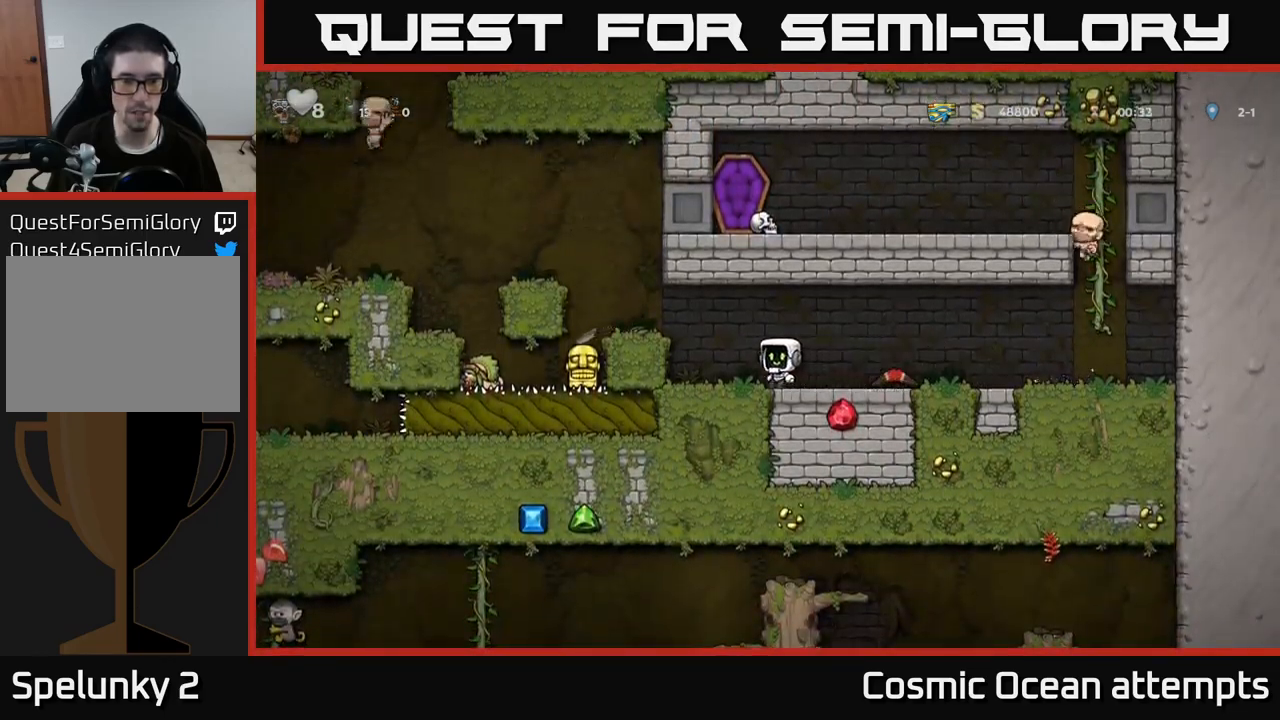
{"buttons": [], "left_stick": "center", "right_stick": "center", "events": [[150, "A", "up"], [200, "DPAD_LEFT", "up"]]}